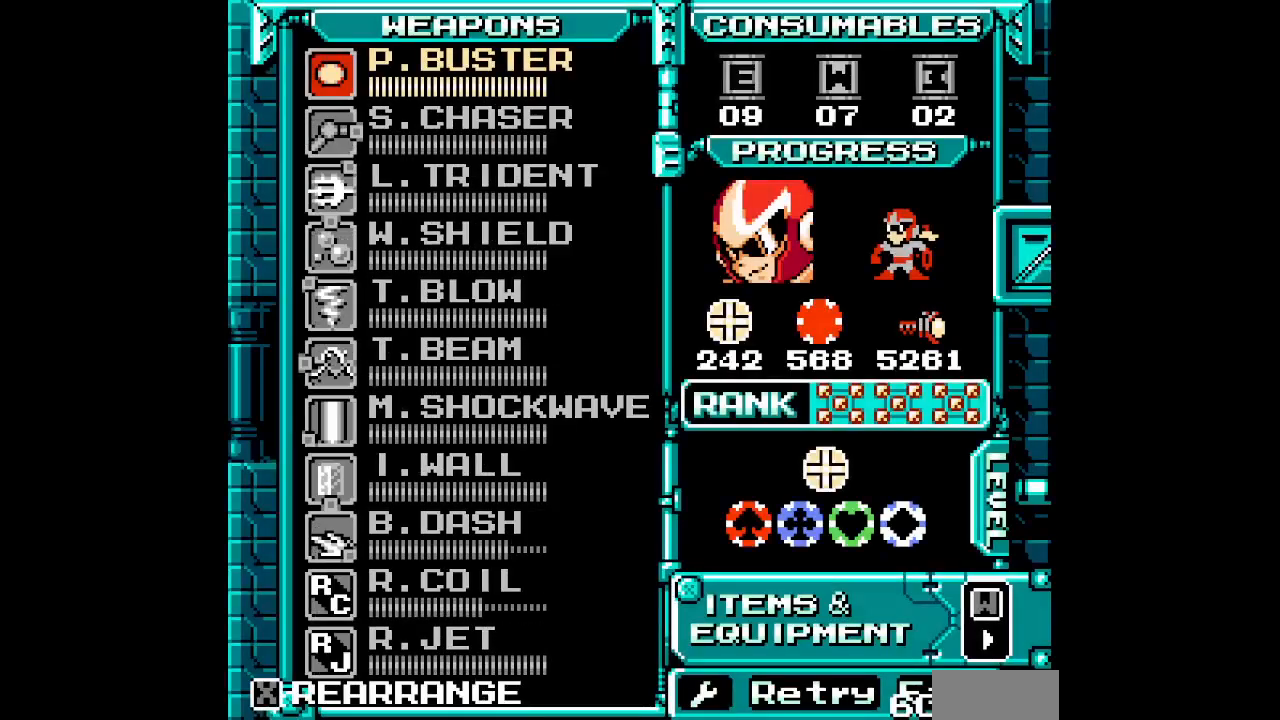
Gameplay with a controller (PlayStation layout); each line is a JSON object with the inputs held at the frame after it. "events" lists button and stick changes between this image and that frame as [ms after this image, input, new state], when the widget could be followed in between. Not read: DPAD_RIGHT HOME L2 L3 R2 R3 left_stick right_stick.
{"buttons": ["DPAD_UP"], "events": [[233, "SELECT", "down"], [333, "DPAD_UP", "down"], [333, "SELECT", "up"], [400, "DPAD_UP", "up"], [467, "DPAD_UP", "down"]]}
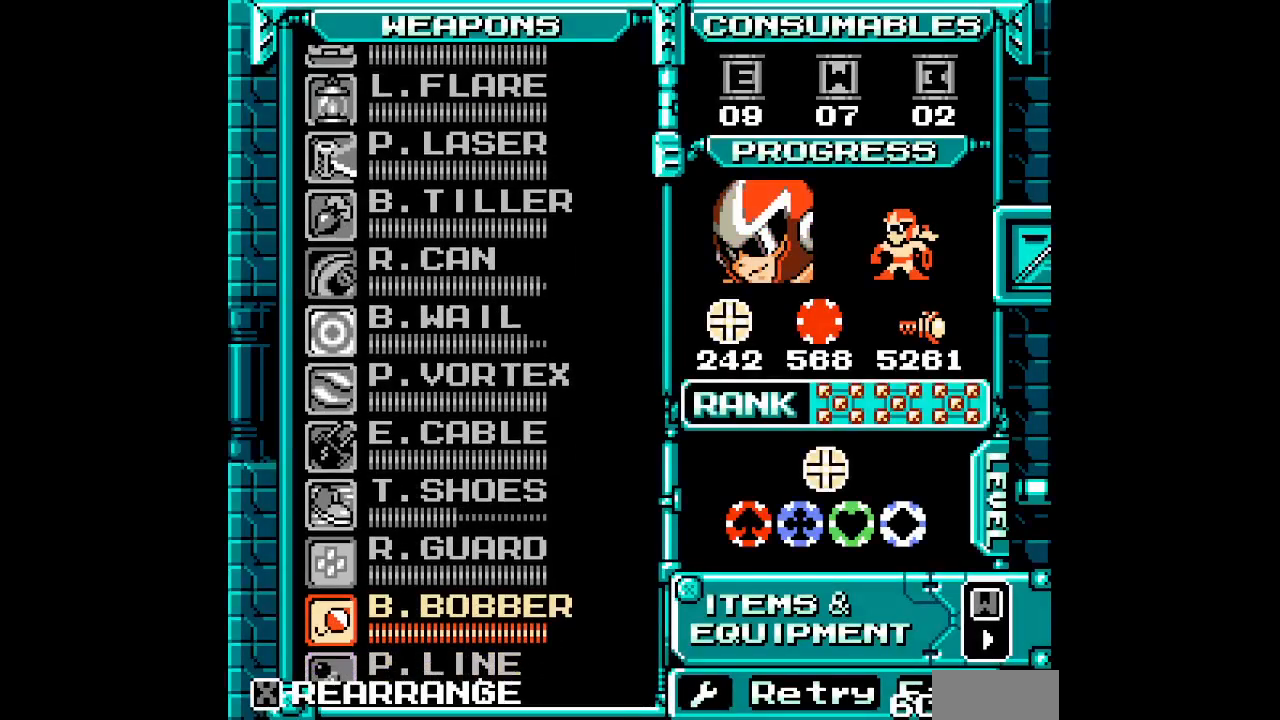
{"buttons": [], "events": [[67, "DPAD_UP", "up"], [133, "DPAD_UP", "down"], [200, "DPAD_UP", "up"], [267, "DPAD_UP", "down"], [350, "DPAD_UP", "up"]]}
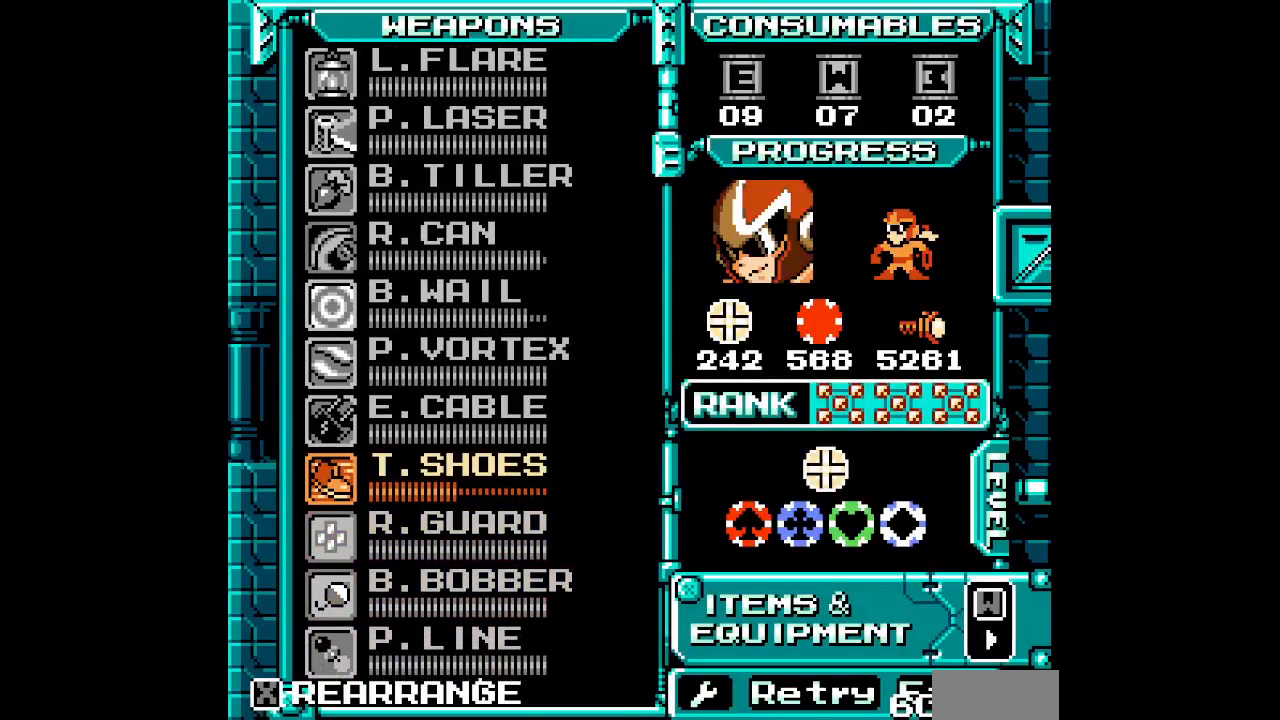
{"buttons": []}
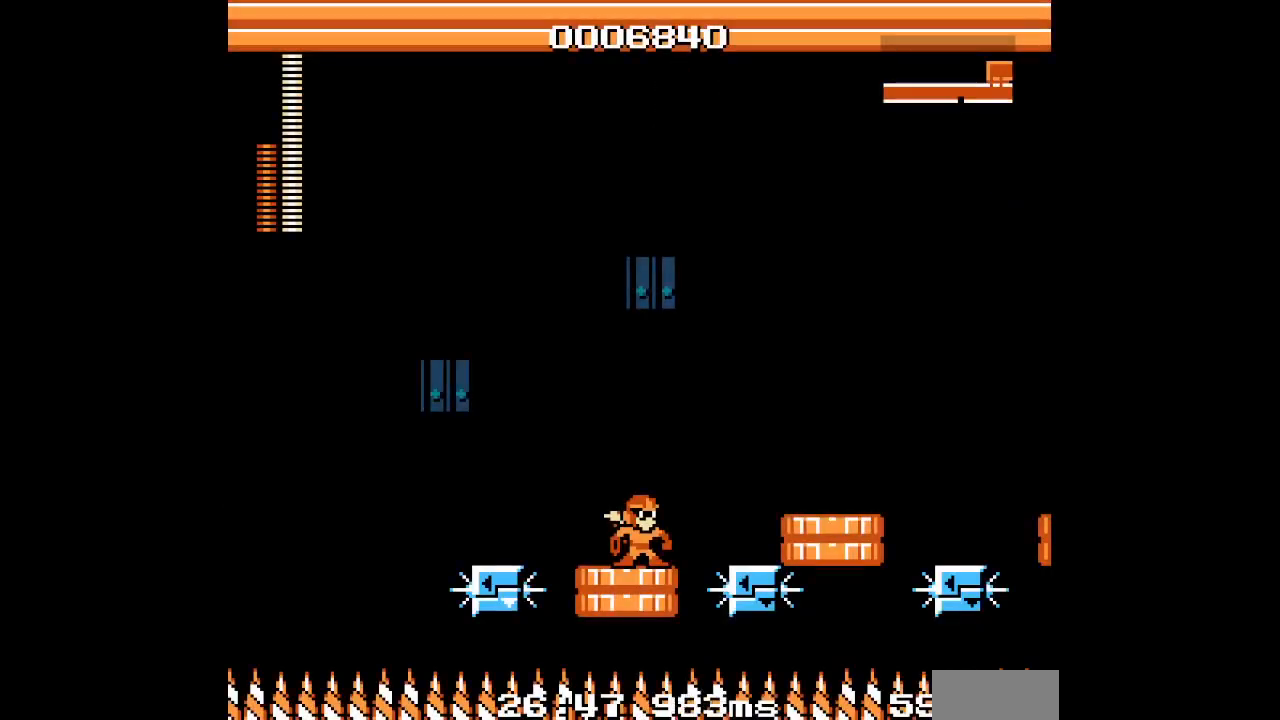
{"buttons": [], "events": []}
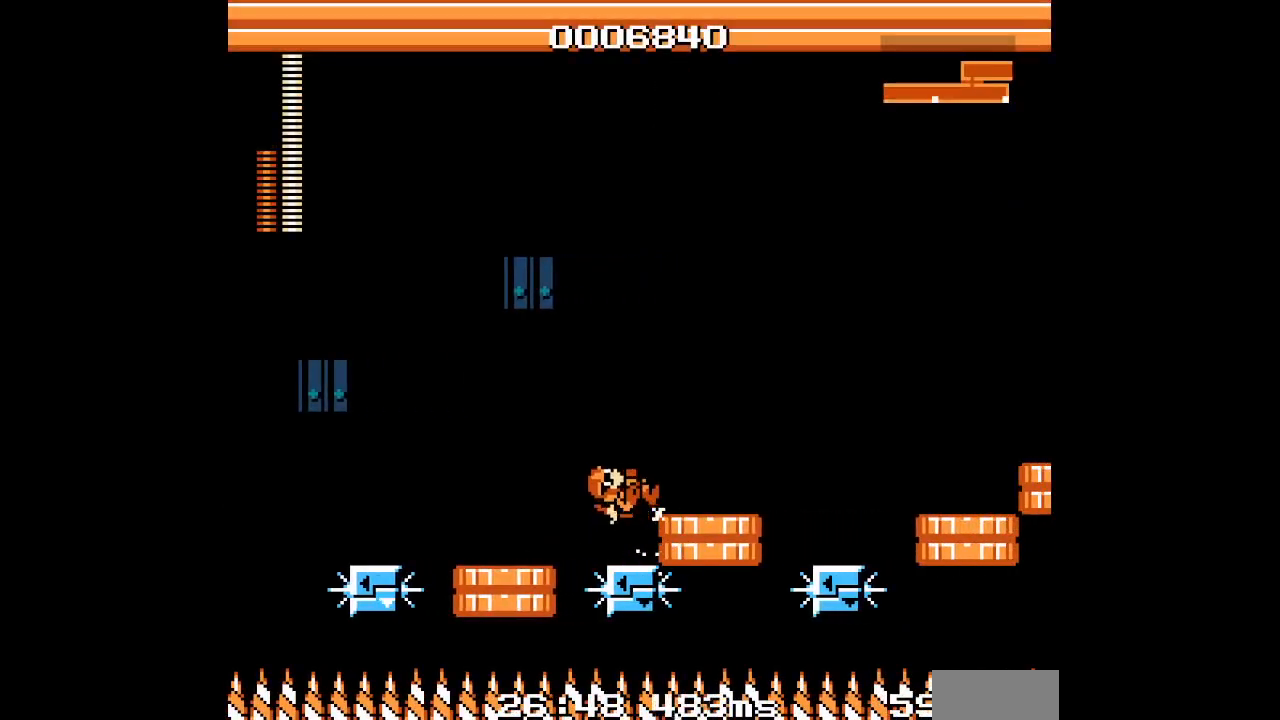
{"buttons": [], "events": []}
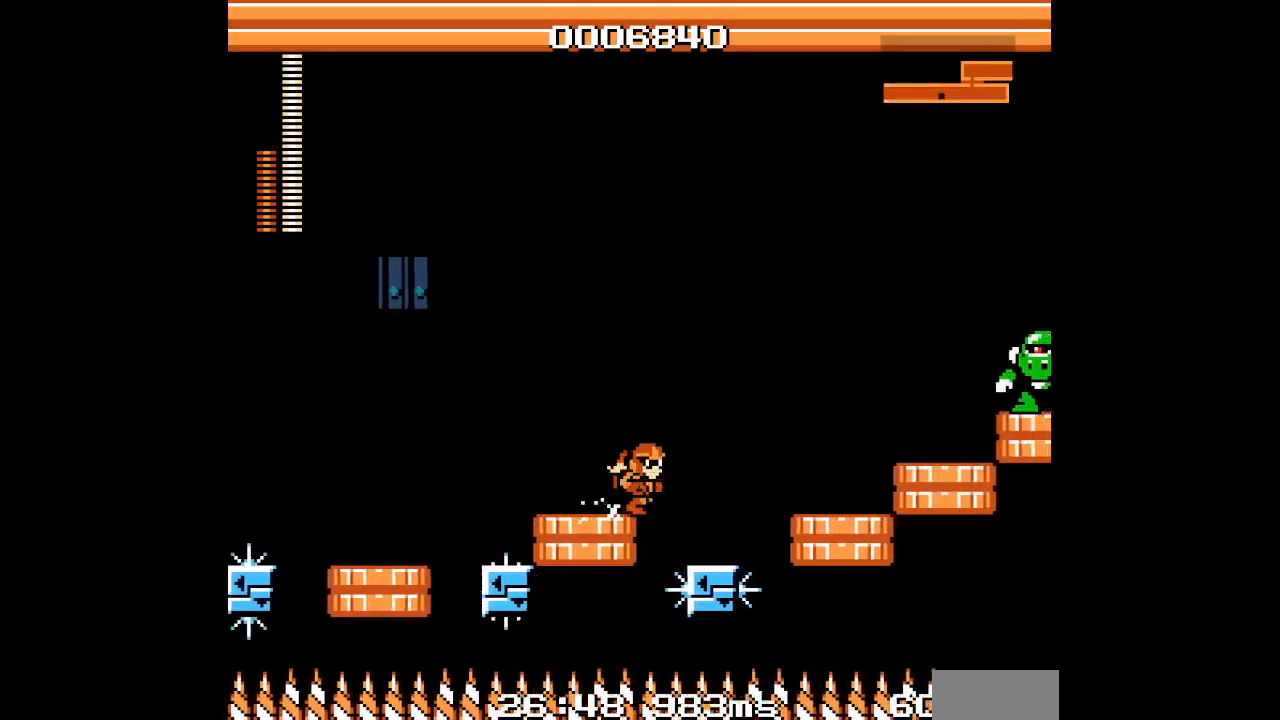
{"buttons": [], "events": []}
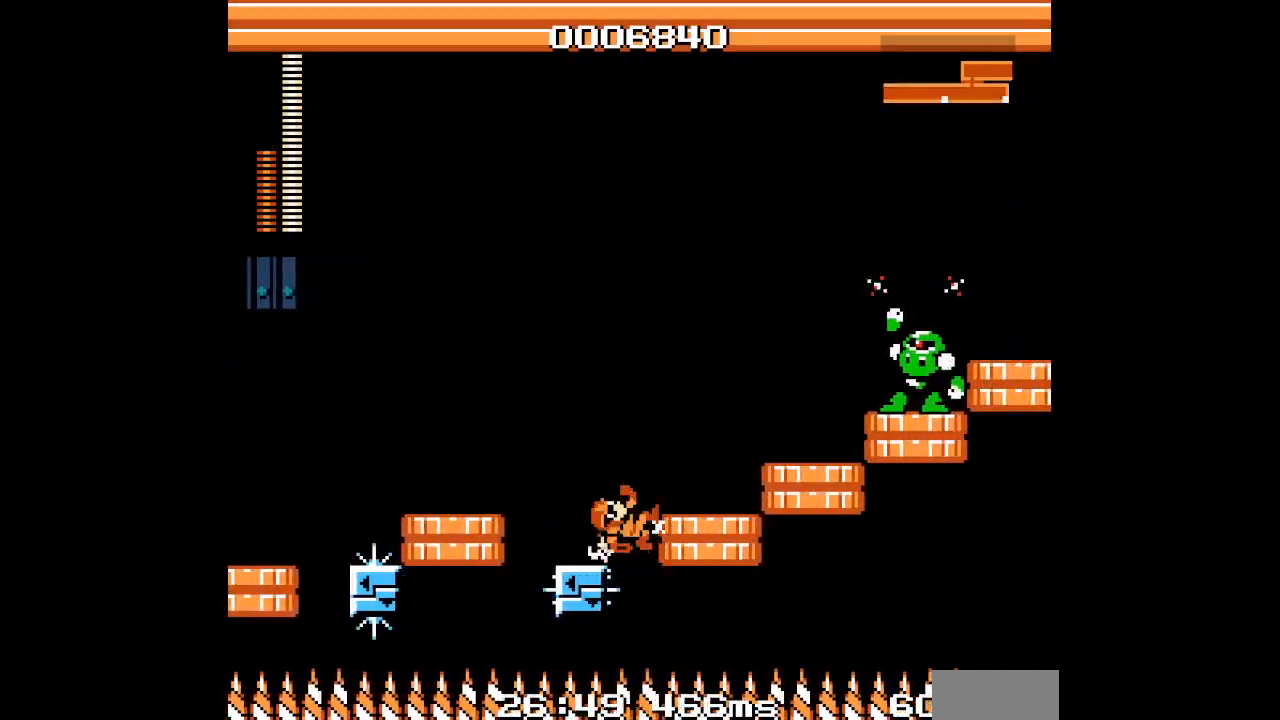
{"buttons": [], "events": []}
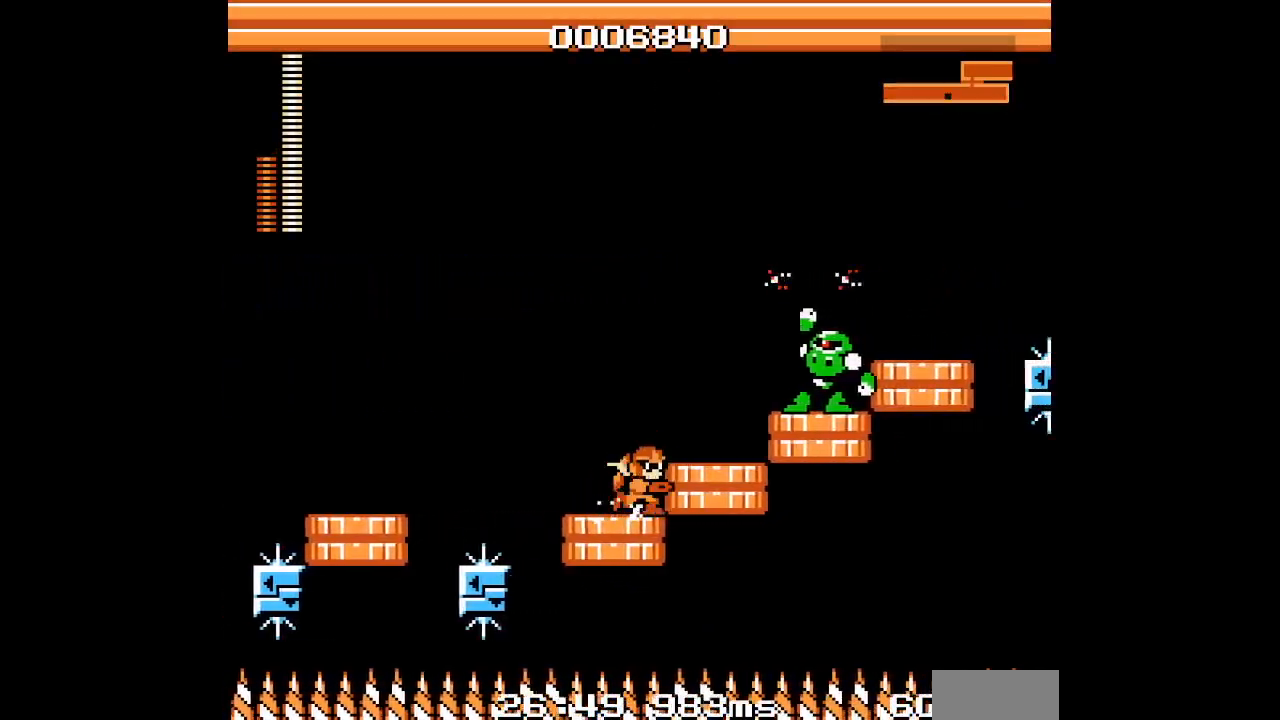
{"buttons": [], "events": []}
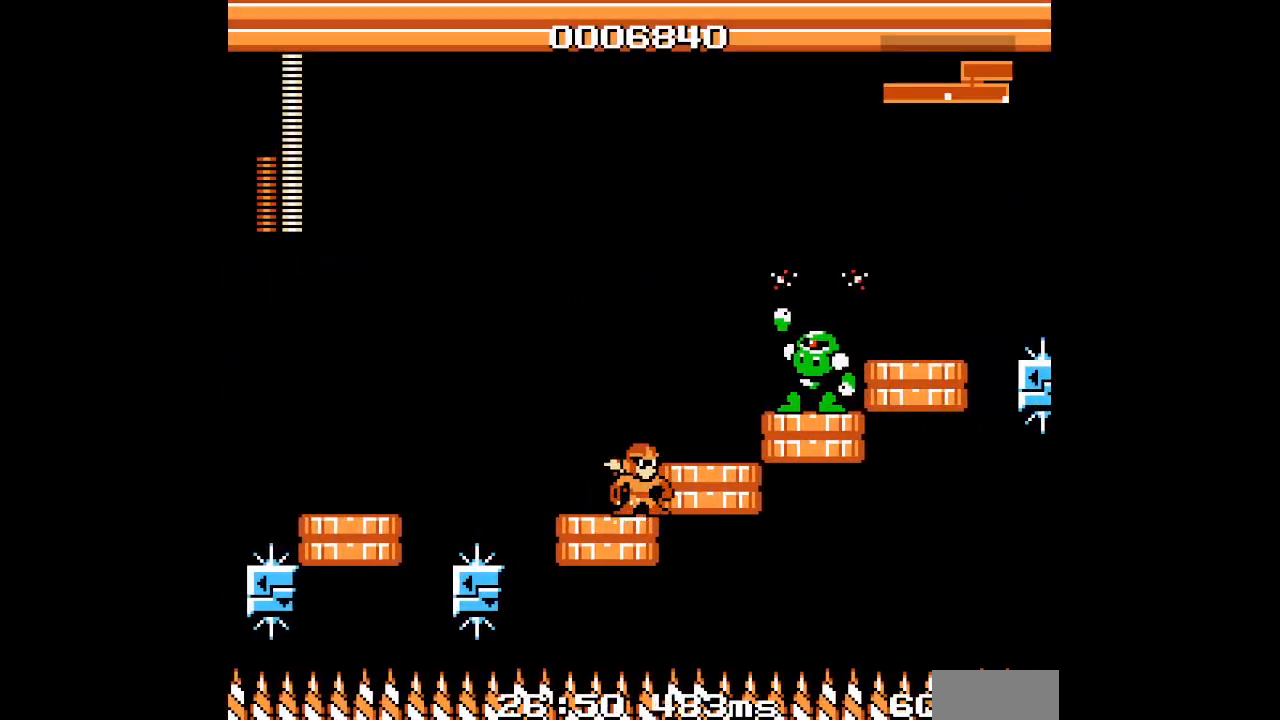
{"buttons": [], "events": []}
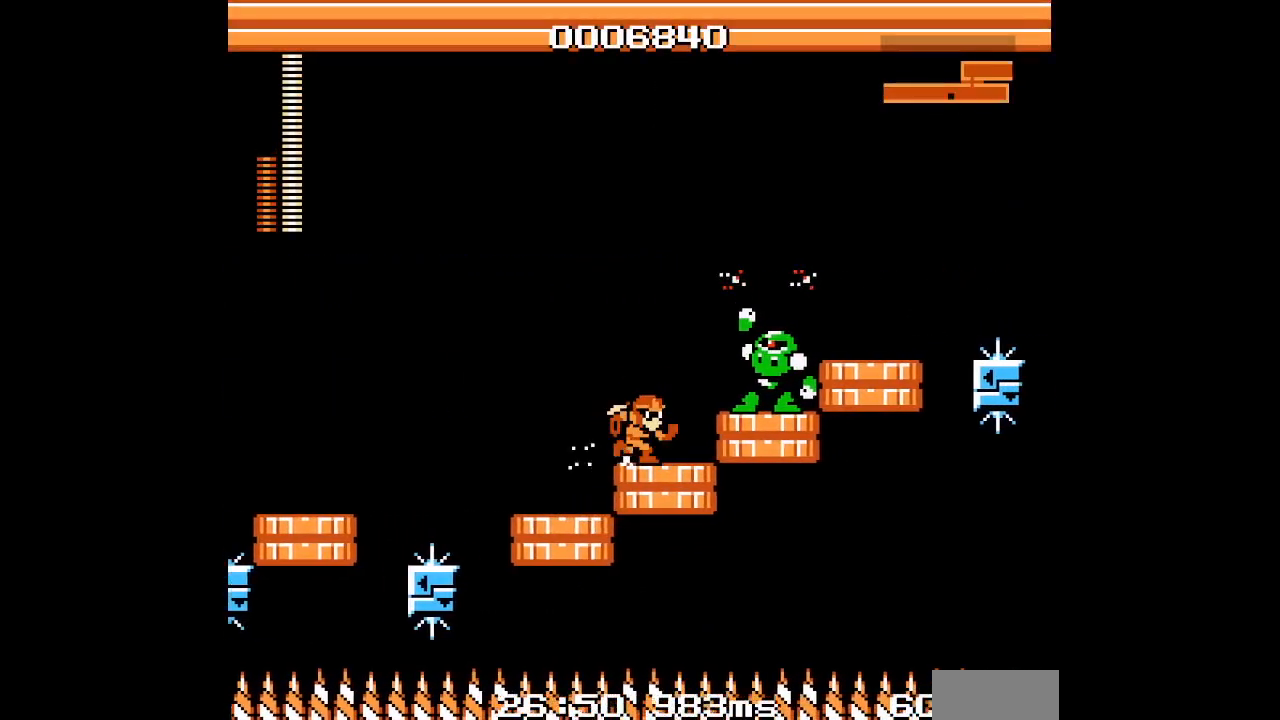
{"buttons": [], "events": [[17, "R1", "down"], [33, "L1", "down"], [117, "R1", "up"], [133, "L1", "up"]]}